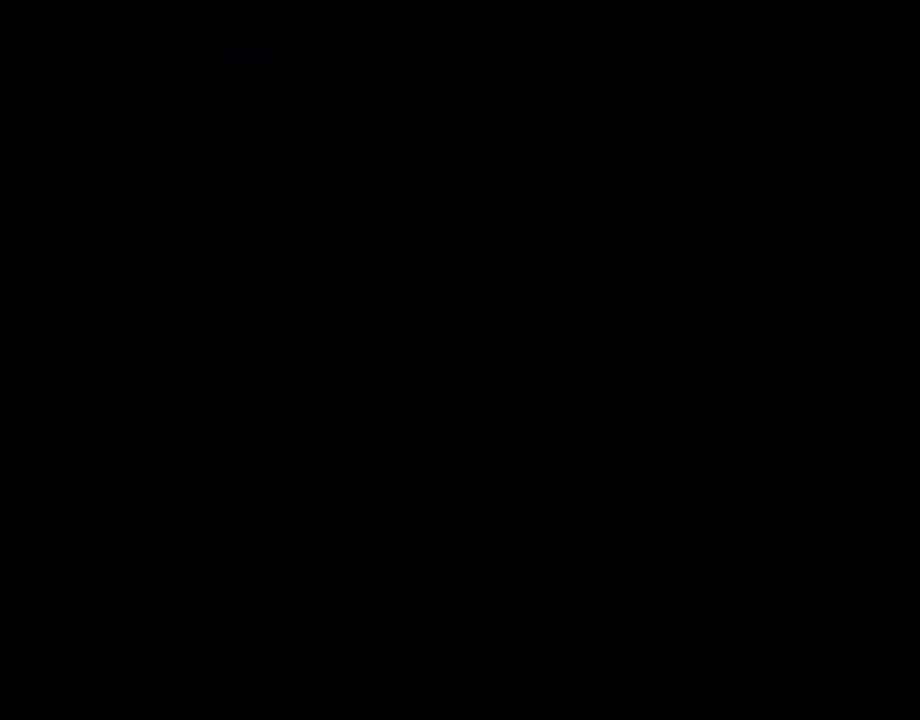
Gameplay with a controller (Nintendo layout); each line is a JSON object with the inputs held at the frame after it (dt_ms = milliseconds from this image to that frame). "events" lists button and stick changes between this image and that frame as [ms after this image, input, new state], when the widget could be followed in between. Not read: L3 R3.
{"dt_ms": 500, "buttons": ["Y"], "events": []}
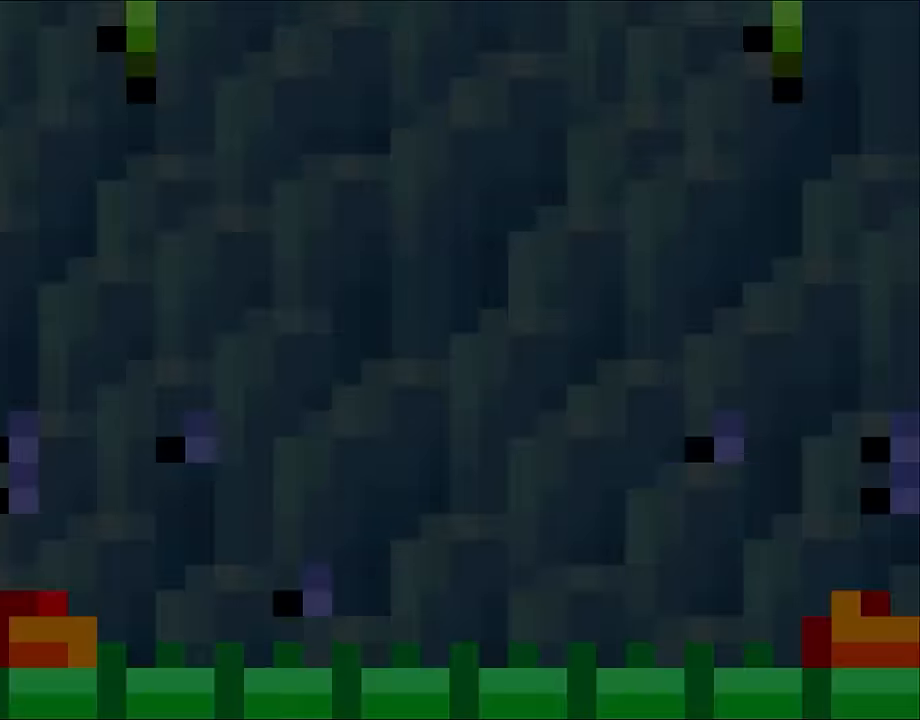
{"dt_ms": 500, "buttons": [], "events": [[467, "Y", "up"]]}
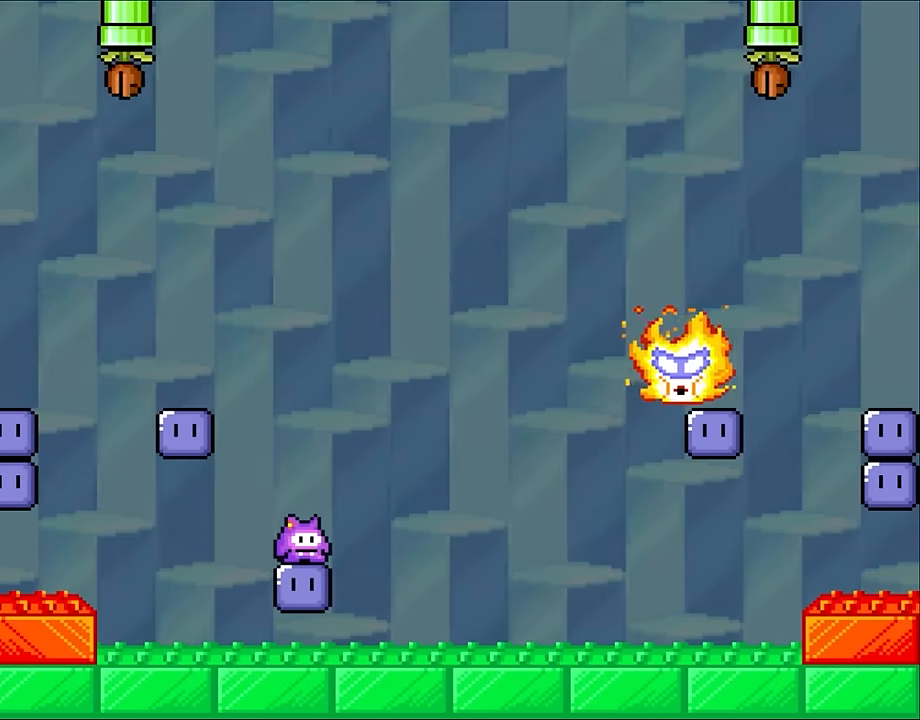
{"dt_ms": 500, "buttons": ["Y", "DPAD_UP"], "events": [[467, "DPAD_UP", "down"], [467, "Y", "down"]]}
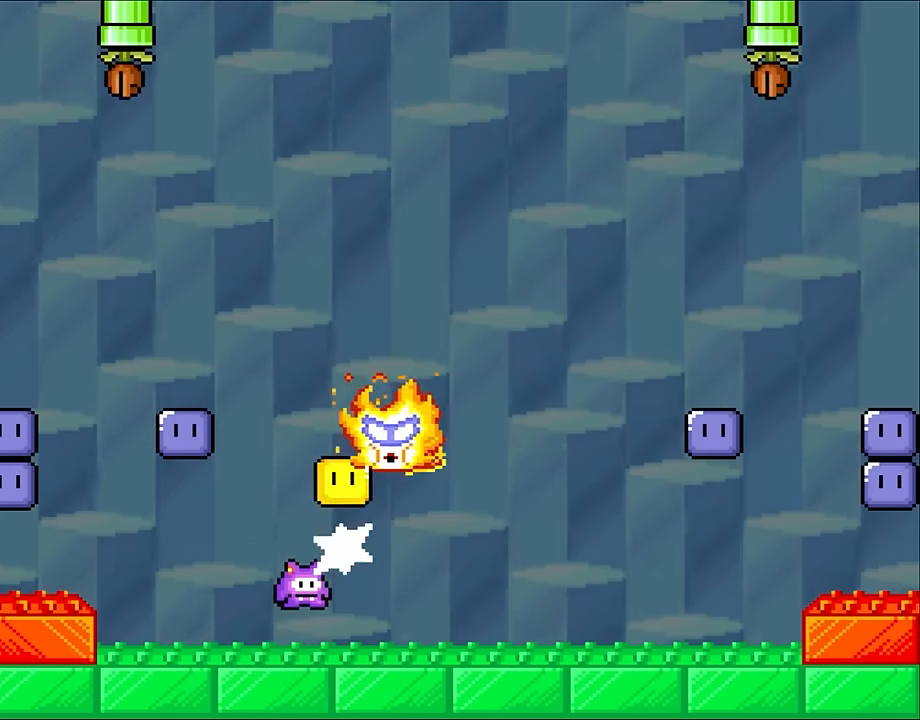
{"dt_ms": 500, "buttons": ["B", "Y", "DPAD_LEFT"], "events": [[34, "DPAD_RIGHT", "down"], [84, "Y", "up"], [117, "DPAD_RIGHT", "up"], [150, "DPAD_LEFT", "down"], [200, "DPAD_UP", "up"], [234, "Y", "down"], [367, "B", "down"]]}
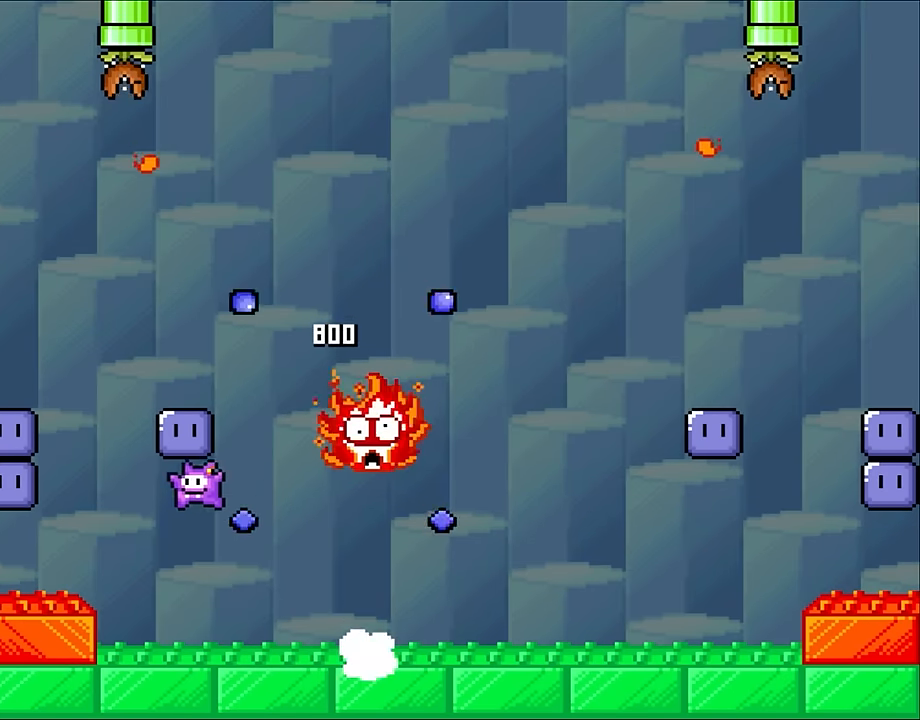
{"dt_ms": 500, "buttons": ["B", "Y"], "events": [[134, "DPAD_UP", "down"], [167, "DPAD_LEFT", "up"], [167, "DPAD_RIGHT", "down"], [167, "DPAD_UP", "up"], [267, "B", "up"], [300, "DPAD_RIGHT", "up"], [300, "DPAD_UP", "down"], [350, "DPAD_UP", "up"], [384, "DPAD_LEFT", "down"], [467, "B", "down"], [500, "DPAD_LEFT", "up"]]}
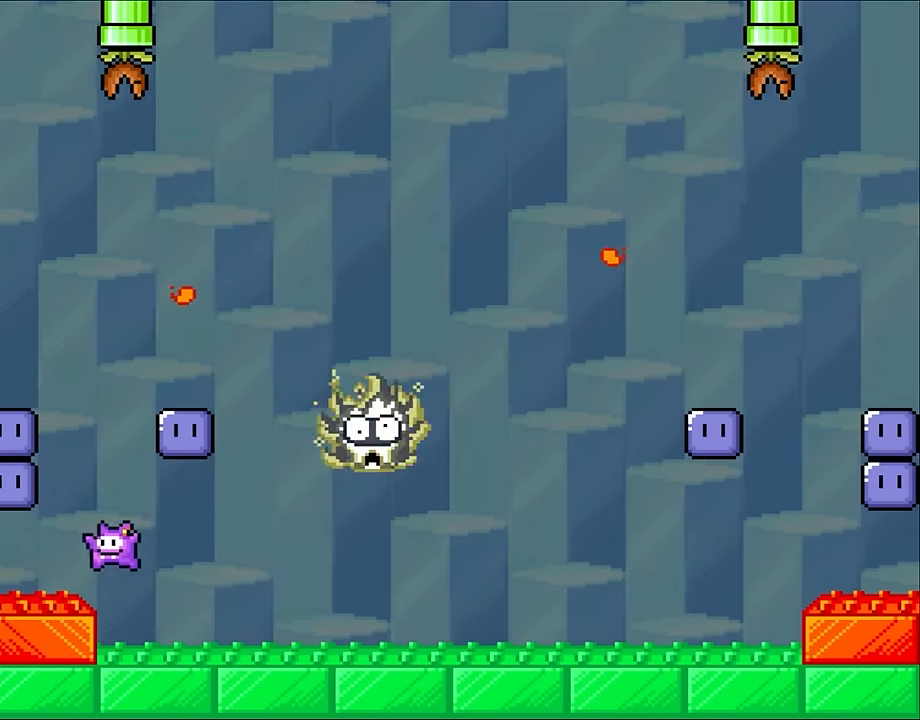
{"dt_ms": 500, "buttons": ["Y", "DPAD_RIGHT"], "events": [[167, "DPAD_LEFT", "down"], [417, "B", "up"], [417, "Y", "up"], [434, "DPAD_UP", "down"], [500, "DPAD_LEFT", "up"], [500, "DPAD_RIGHT", "down"], [500, "DPAD_UP", "up"], [500, "Y", "down"]]}
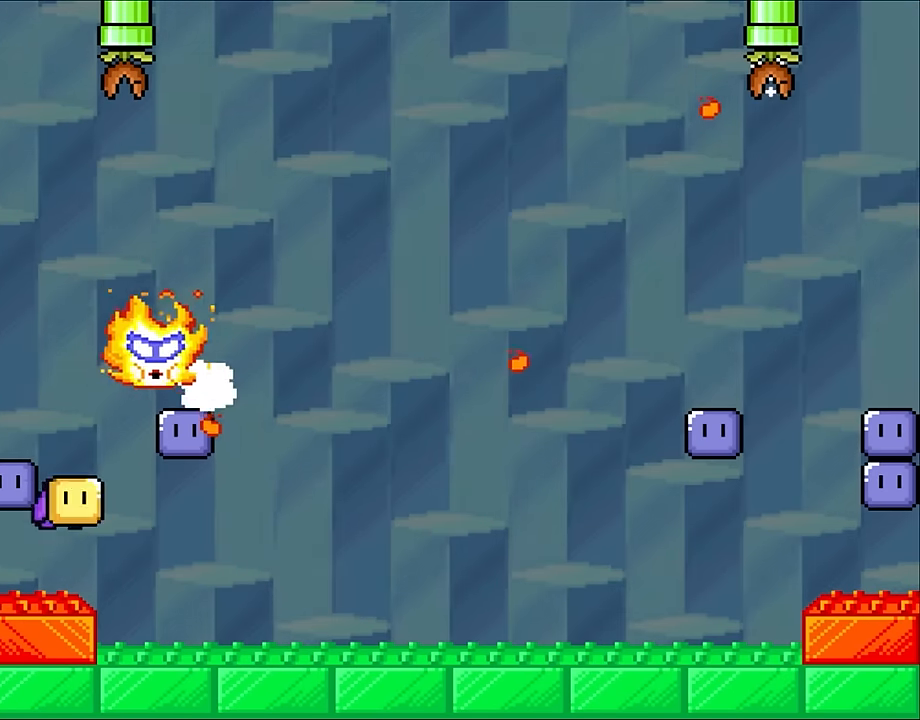
{"dt_ms": 500, "buttons": ["Y", "DPAD_LEFT"], "events": [[34, "DPAD_UP", "down"], [150, "Y", "up"], [167, "DPAD_RIGHT", "up"], [234, "DPAD_RIGHT", "down"], [234, "Y", "down"], [284, "DPAD_UP", "up"], [450, "DPAD_UP", "down"], [467, "DPAD_LEFT", "down"], [467, "DPAD_RIGHT", "up"], [467, "DPAD_UP", "up"]]}
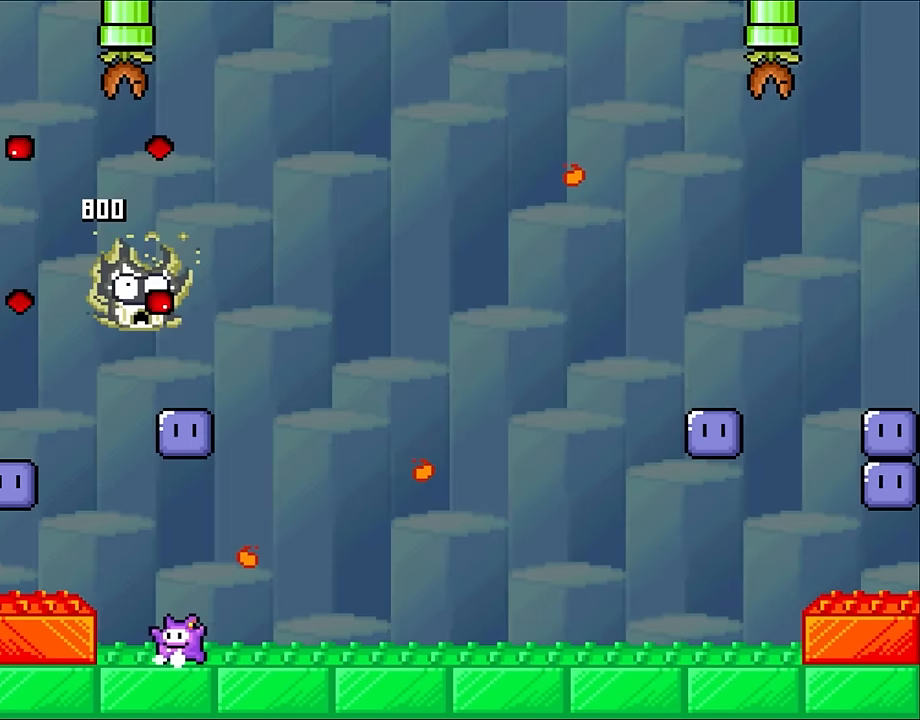
{"dt_ms": 500, "buttons": ["Y", "DPAD_UP", "DPAD_RIGHT"], "events": [[150, "DPAD_UP", "down"], [184, "DPAD_LEFT", "up"], [184, "DPAD_RIGHT", "down"], [184, "DPAD_UP", "up"], [317, "DPAD_RIGHT", "up"], [467, "DPAD_RIGHT", "down"], [500, "DPAD_UP", "down"]]}
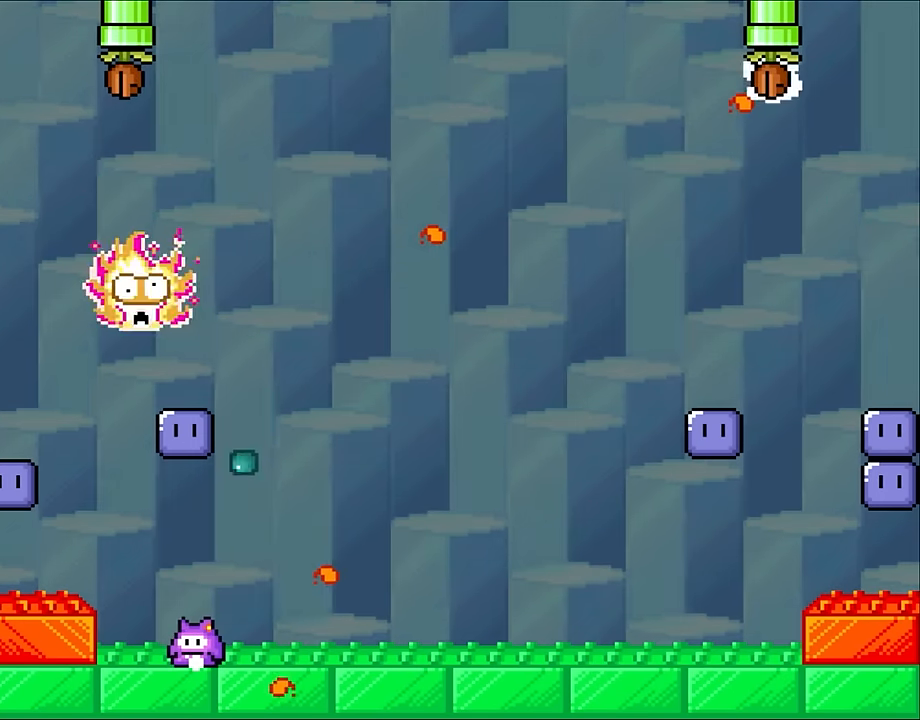
{"dt_ms": 500, "buttons": ["Y", "DPAD_RIGHT"], "events": [[34, "DPAD_RIGHT", "up"], [84, "DPAD_LEFT", "down"], [84, "DPAD_UP", "up"], [267, "DPAD_UP", "down"], [300, "DPAD_LEFT", "up"], [300, "DPAD_UP", "up"], [350, "DPAD_RIGHT", "down"]]}
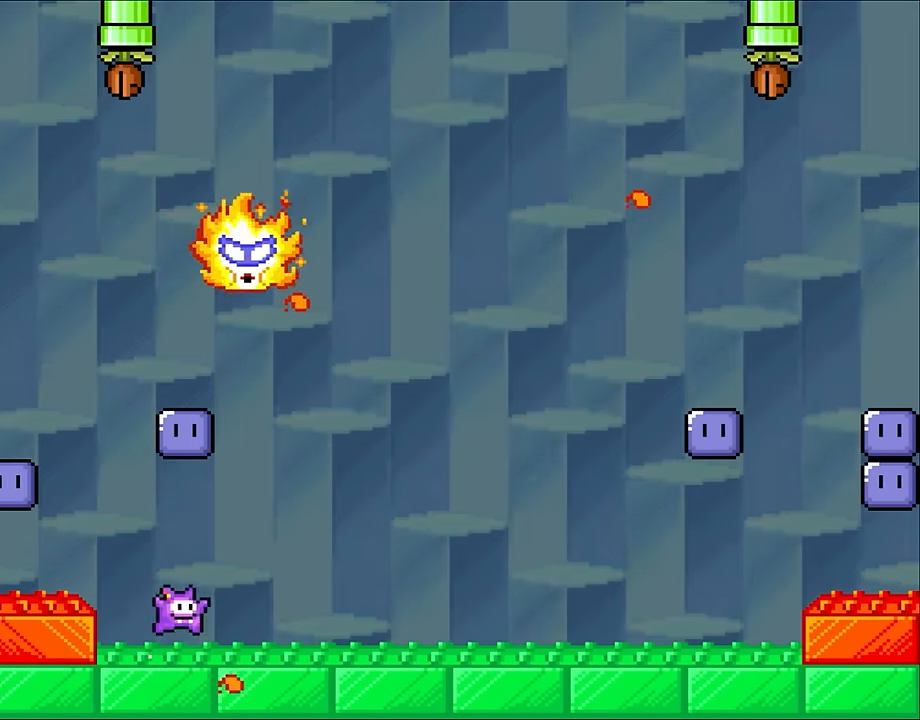
{"dt_ms": 500, "buttons": ["Y", "DPAD_UP", "DPAD_RIGHT"], "events": [[84, "DPAD_RIGHT", "up"], [117, "B", "down"], [117, "DPAD_RIGHT", "down"], [117, "DPAD_UP", "down"], [150, "DPAD_UP", "up"], [167, "B", "up"], [400, "DPAD_UP", "down"]]}
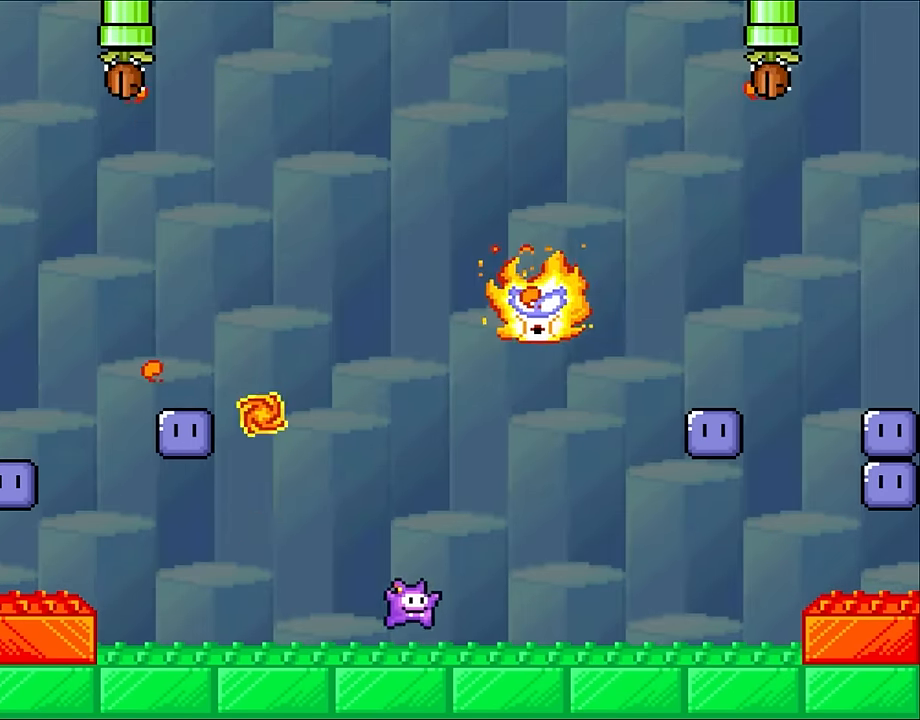
{"dt_ms": 500, "buttons": ["Y", "DPAD_LEFT"], "events": [[117, "DPAD_RIGHT", "up"], [150, "DPAD_LEFT", "down"], [150, "DPAD_UP", "up"]]}
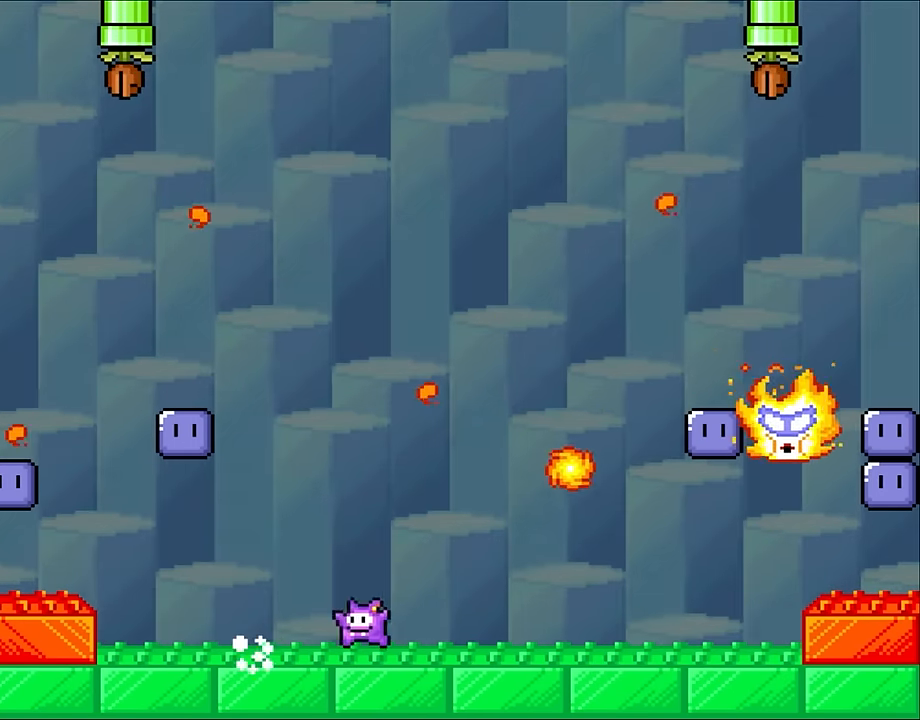
{"dt_ms": 500, "buttons": ["Y", "DPAD_LEFT"], "events": [[84, "B", "down"], [350, "Y", "up"], [384, "B", "up"], [434, "Y", "down"]]}
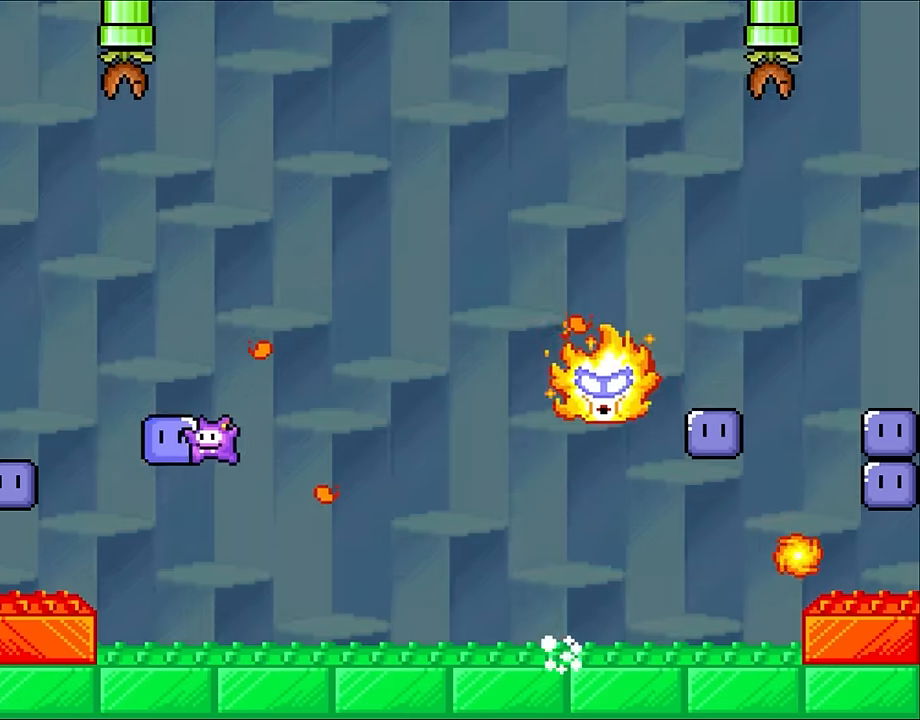
{"dt_ms": 500, "buttons": ["B", "Y"], "events": [[317, "DPAD_LEFT", "up"], [317, "DPAD_UP", "down"], [350, "DPAD_RIGHT", "down"], [350, "DPAD_UP", "up"], [434, "DPAD_RIGHT", "up"], [467, "B", "down"]]}
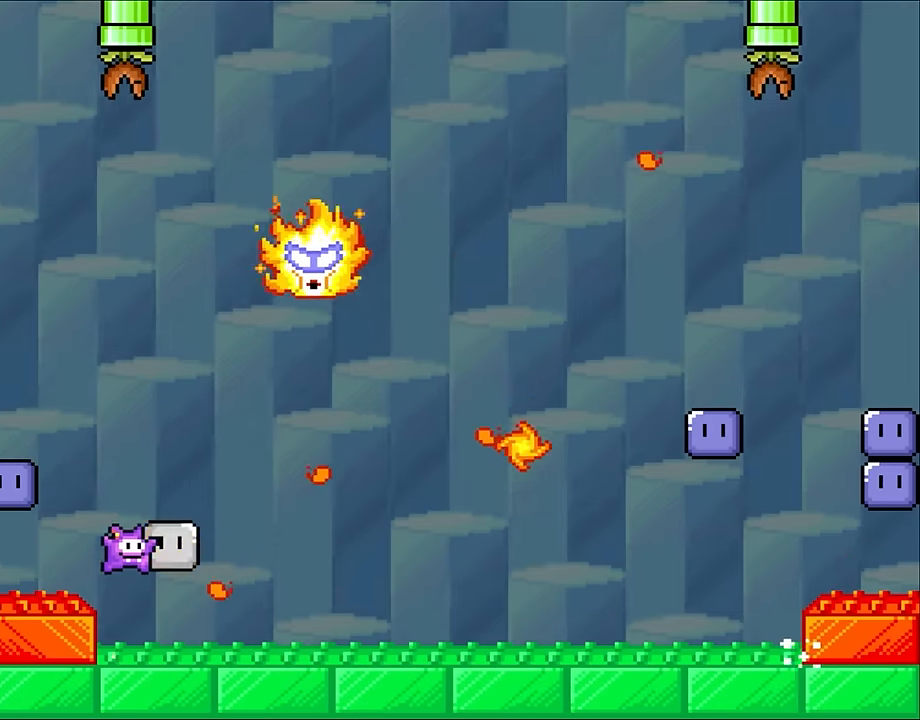
{"dt_ms": 500, "buttons": ["Y", "DPAD_LEFT"], "events": [[67, "B", "up"], [150, "DPAD_RIGHT", "down"], [167, "DPAD_UP", "down"], [350, "Y", "up"], [384, "DPAD_RIGHT", "up"], [400, "DPAD_LEFT", "down"], [434, "Y", "down"], [467, "DPAD_UP", "up"]]}
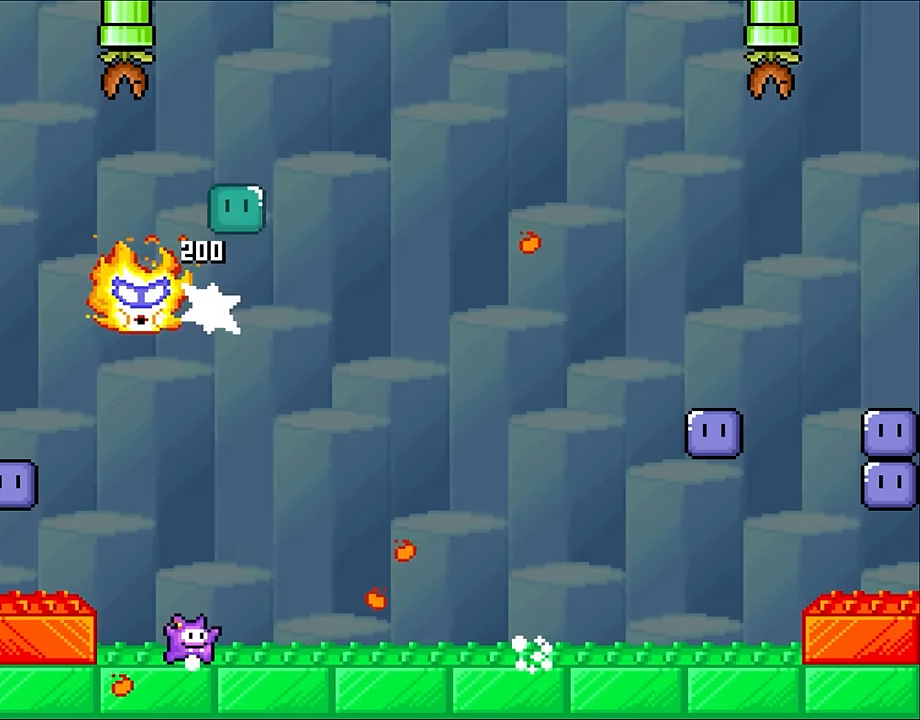
{"dt_ms": 500, "buttons": ["Y", "DPAD_RIGHT"], "events": [[34, "DPAD_LEFT", "up"], [67, "DPAD_RIGHT", "down"], [184, "B", "down"], [317, "B", "up"]]}
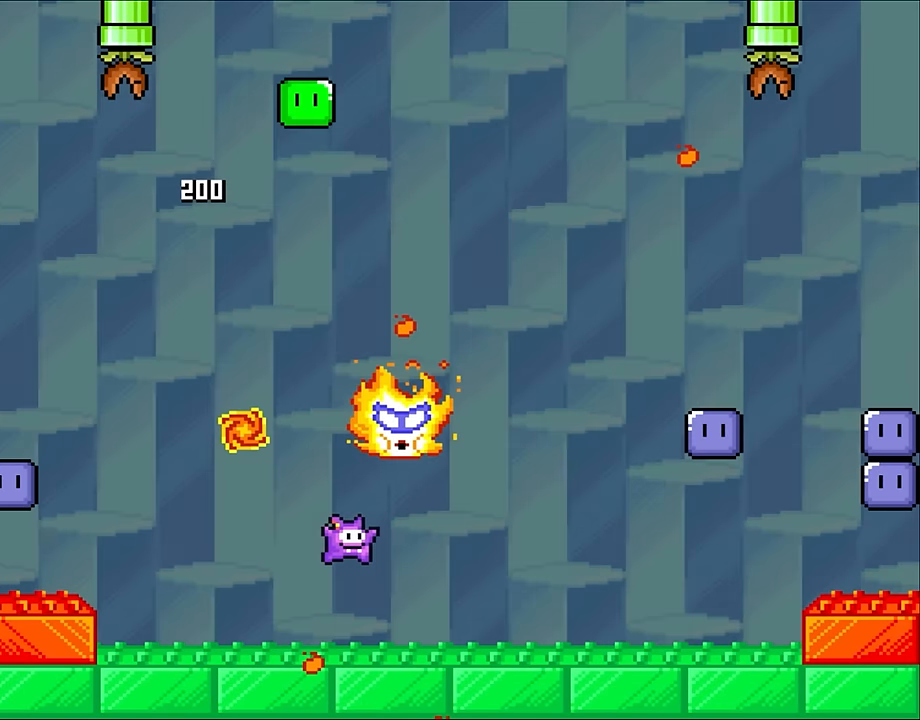
{"dt_ms": 500, "buttons": ["Y", "DPAD_RIGHT"], "events": [[34, "DPAD_UP", "down"], [100, "DPAD_RIGHT", "up"], [150, "DPAD_LEFT", "down"], [150, "DPAD_UP", "up"], [217, "DPAD_UP", "down"], [234, "DPAD_LEFT", "up"], [267, "DPAD_RIGHT", "down"], [267, "DPAD_UP", "up"]]}
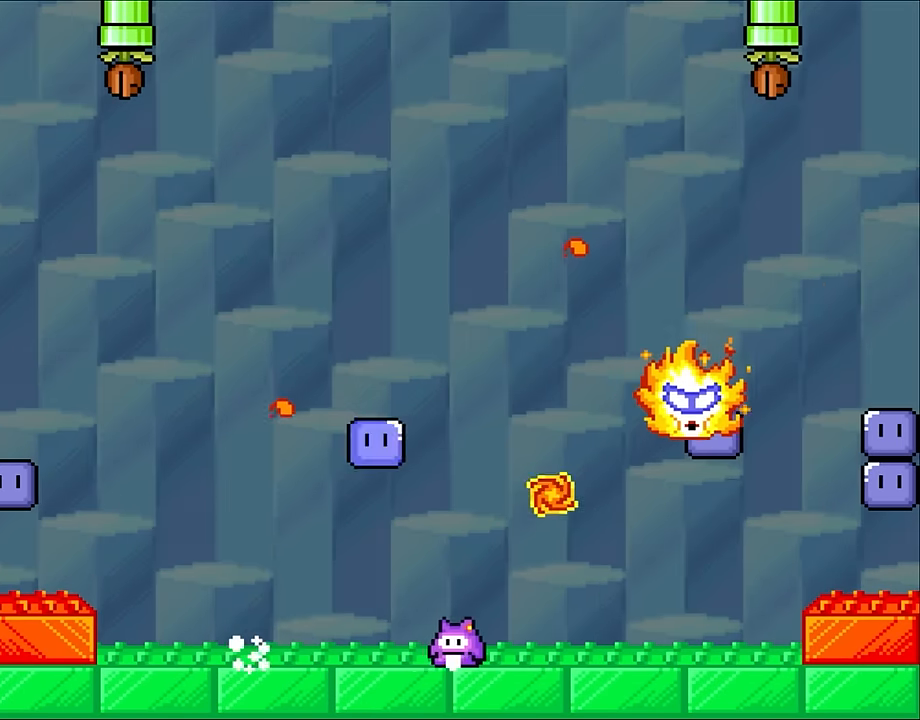
{"dt_ms": 500, "buttons": ["Y", "DPAD_RIGHT"], "events": [[34, "DPAD_RIGHT", "up"], [34, "DPAD_UP", "down"], [84, "DPAD_LEFT", "down"], [84, "DPAD_UP", "up"], [334, "B", "down"], [367, "DPAD_UP", "down"], [400, "DPAD_LEFT", "up"], [400, "DPAD_RIGHT", "down"], [434, "B", "up"], [434, "DPAD_UP", "up"]]}
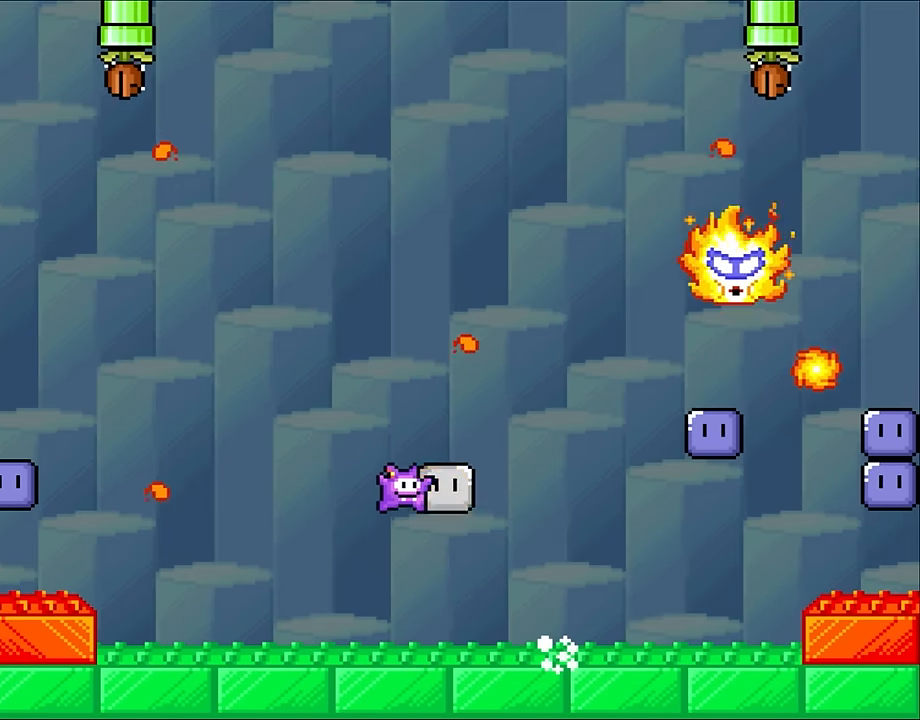
{"dt_ms": 500, "buttons": ["Y", "DPAD_LEFT"], "events": [[150, "DPAD_UP", "down"], [267, "Y", "up"], [300, "DPAD_RIGHT", "up"], [384, "Y", "down"], [417, "DPAD_LEFT", "down"], [484, "DPAD_UP", "up"]]}
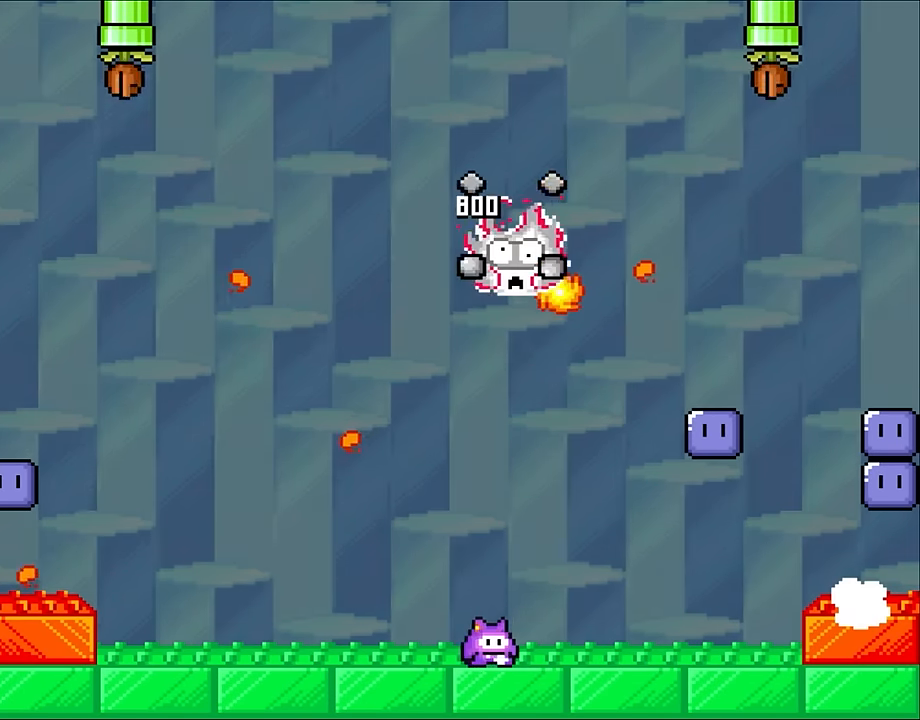
{"dt_ms": 500, "buttons": ["Y", "DPAD_RIGHT"], "events": [[34, "DPAD_UP", "down"], [84, "DPAD_LEFT", "up"], [100, "DPAD_RIGHT", "down"], [100, "DPAD_UP", "up"]]}
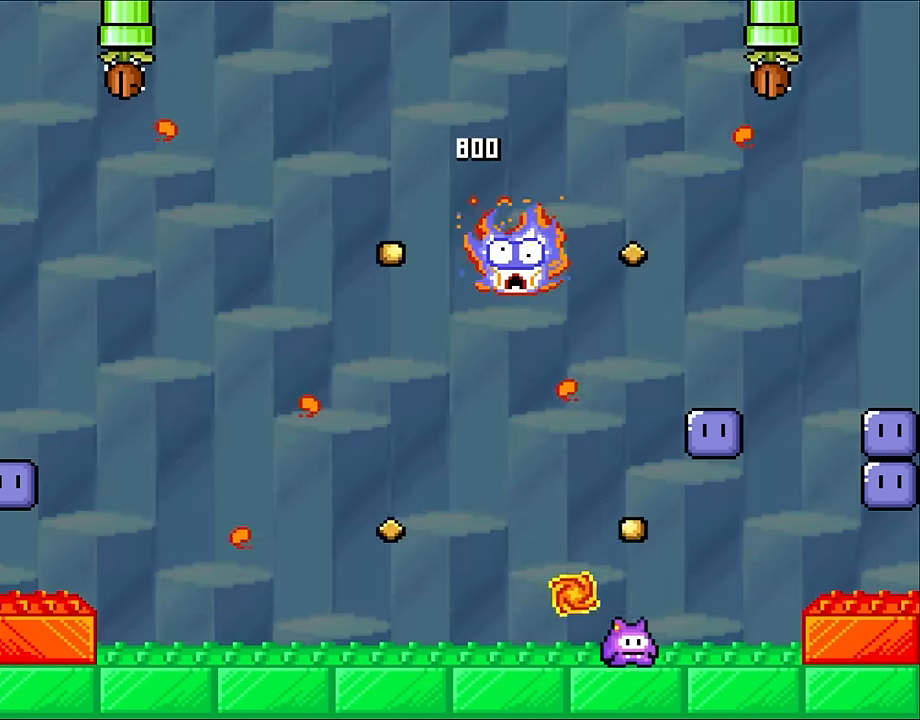
{"dt_ms": 500, "buttons": ["B", "Y", "DPAD_LEFT"], "events": [[300, "B", "down"], [350, "DPAD_UP", "down"], [384, "DPAD_RIGHT", "up"], [400, "DPAD_LEFT", "down"], [434, "DPAD_UP", "up"]]}
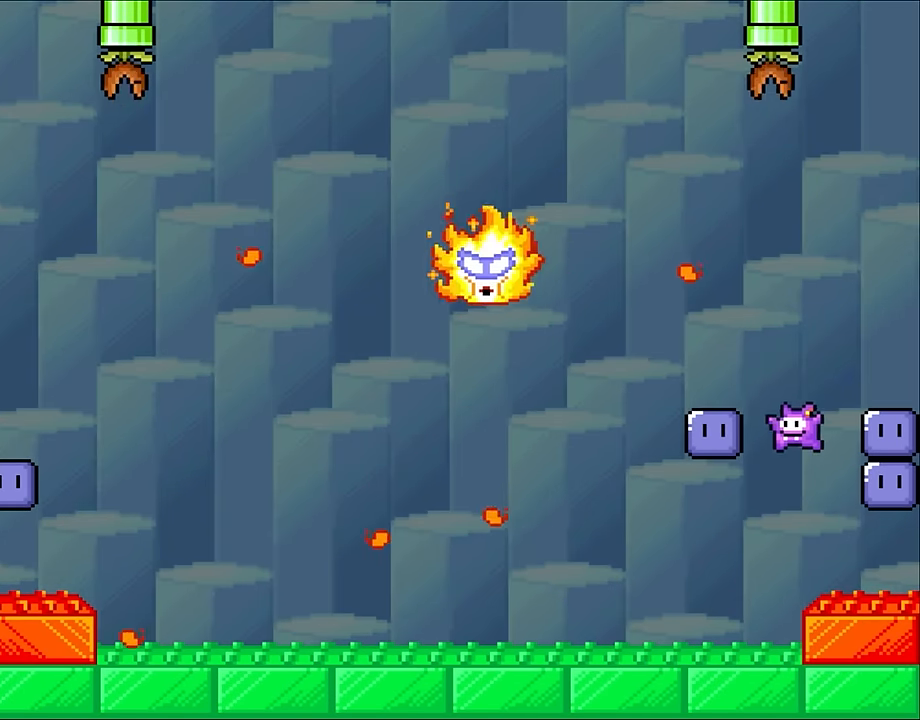
{"dt_ms": 500, "buttons": ["Y", "DPAD_RIGHT"], "events": [[150, "B", "up"], [150, "Y", "up"], [267, "Y", "down"], [334, "DPAD_LEFT", "up"], [484, "DPAD_RIGHT", "down"]]}
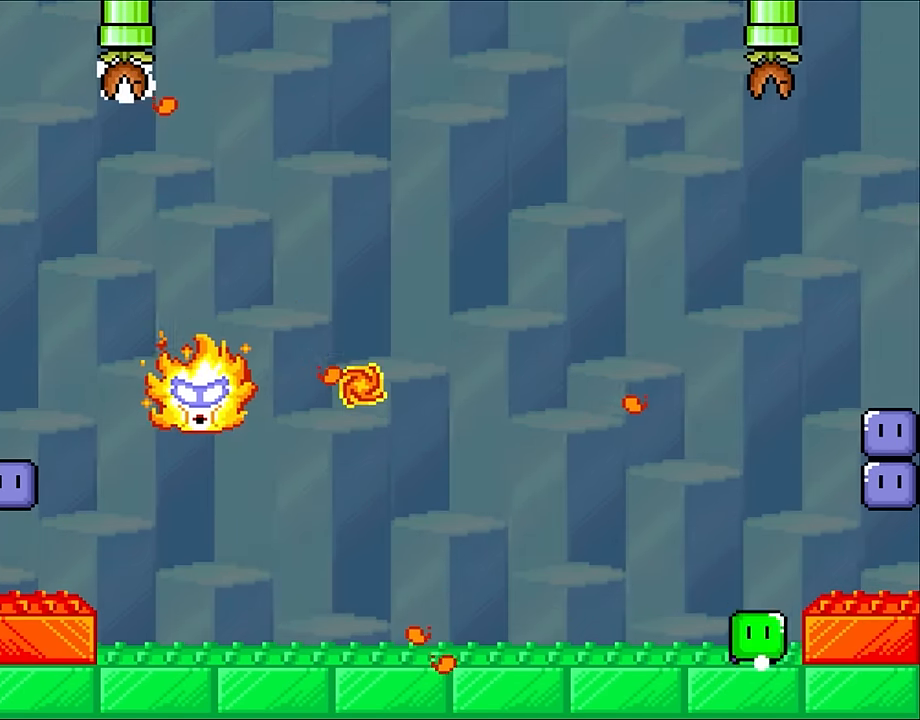
{"dt_ms": 500, "buttons": ["B", "Y"], "events": [[34, "DPAD_UP", "down"], [84, "DPAD_RIGHT", "up"], [84, "DPAD_UP", "up"], [100, "DPAD_LEFT", "down"], [234, "DPAD_LEFT", "up"], [467, "B", "down"]]}
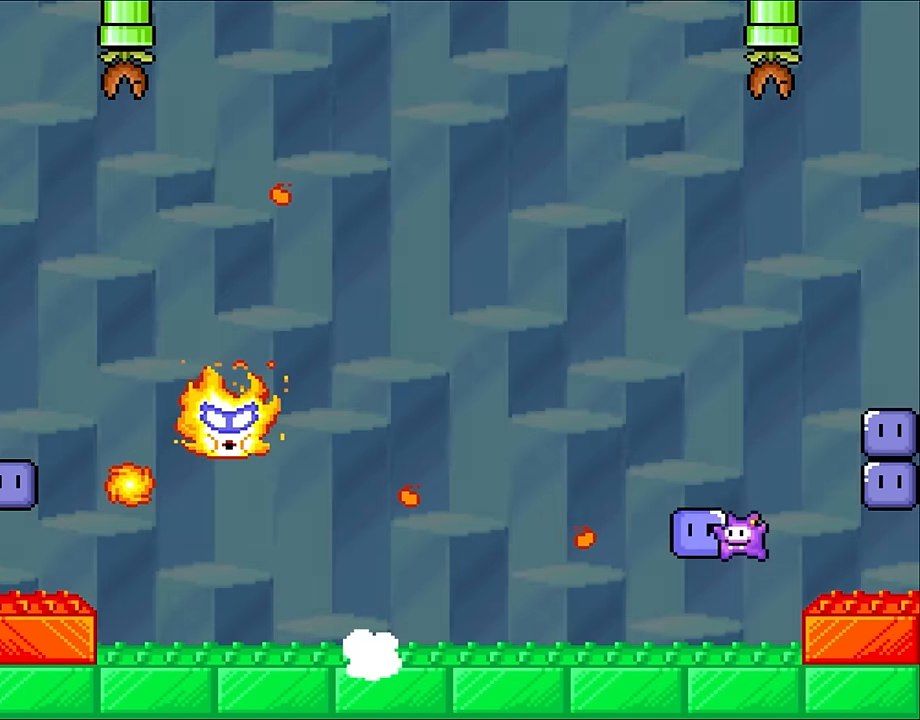
{"dt_ms": 500, "buttons": ["Y"], "events": [[84, "B", "up"], [84, "DPAD_LEFT", "down"], [184, "B", "down"], [184, "DPAD_LEFT", "up"], [350, "B", "up"]]}
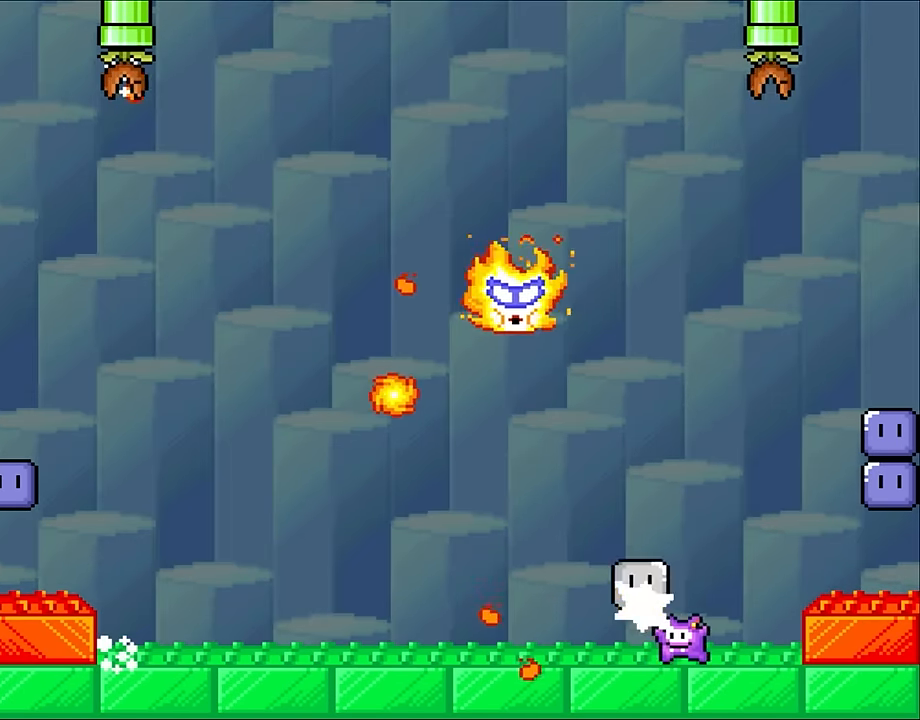
{"dt_ms": 500, "buttons": ["X"], "events": [[67, "DPAD_UP", "down"], [100, "Y", "up"], [234, "Y", "down"], [284, "DPAD_RIGHT", "down"], [284, "DPAD_UP", "up"], [434, "DPAD_RIGHT", "up"], [500, "X", "down"], [500, "Y", "up"]]}
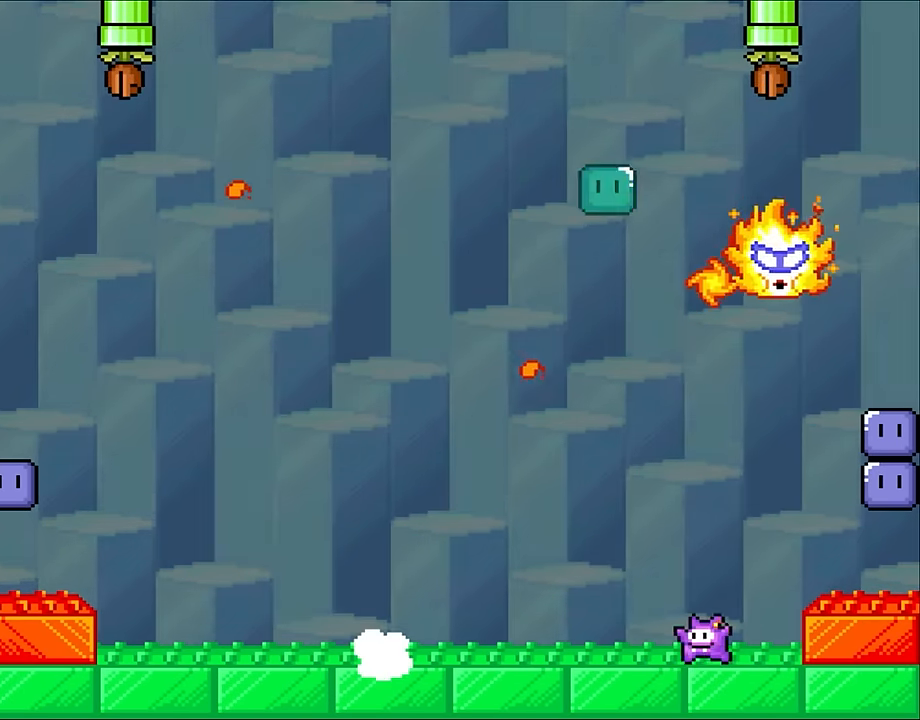
{"dt_ms": 500, "buttons": ["X", "DPAD_LEFT"], "events": [[34, "DPAD_LEFT", "down"]]}
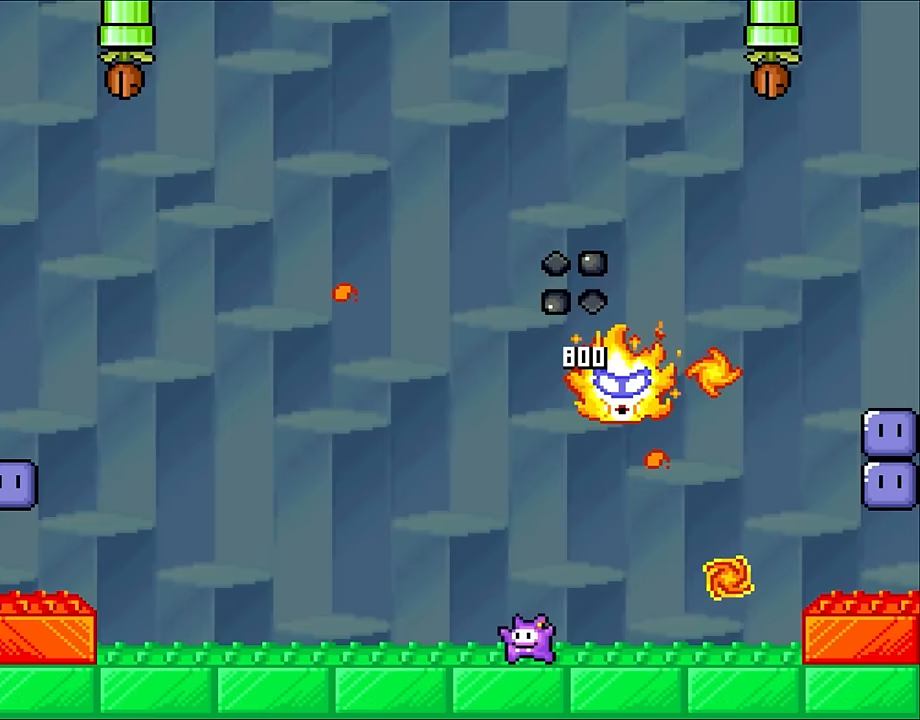
{"dt_ms": 500, "buttons": ["A", "X", "DPAD_LEFT"], "events": [[467, "A", "down"]]}
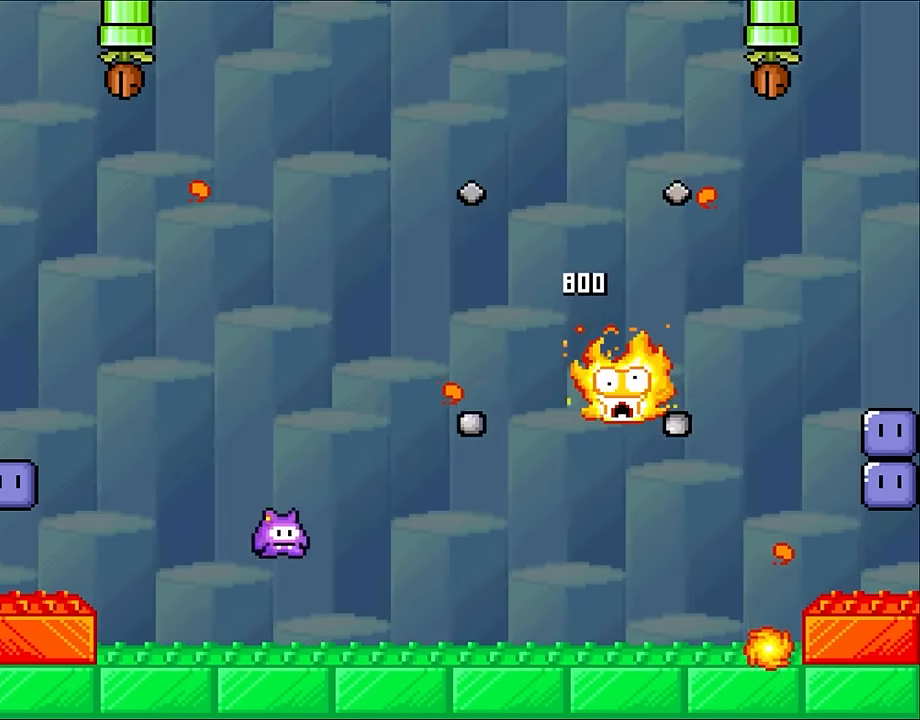
{"dt_ms": 500, "buttons": ["A", "X", "DPAD_LEFT"], "events": []}
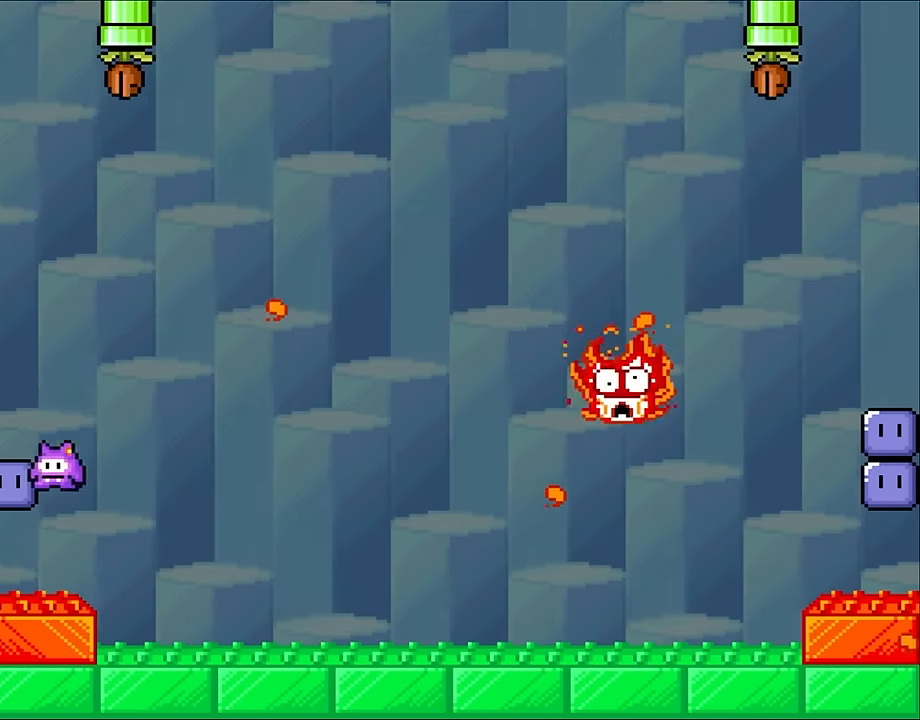
{"dt_ms": 1000, "buttons": ["Y", "DPAD_LEFT"], "events": [[83, "A", "up"], [83, "X", "up"], [150, "Y", "down"], [183, "DPAD_LEFT", "up"], [283, "DPAD_RIGHT", "down"], [417, "DPAD_UP", "down"], [433, "DPAD_LEFT", "down"], [433, "DPAD_RIGHT", "up"], [433, "DPAD_UP", "up"], [467, "B", "down"], [667, "B", "up"], [917, "Y", "up"], [1000, "Y", "down"]]}